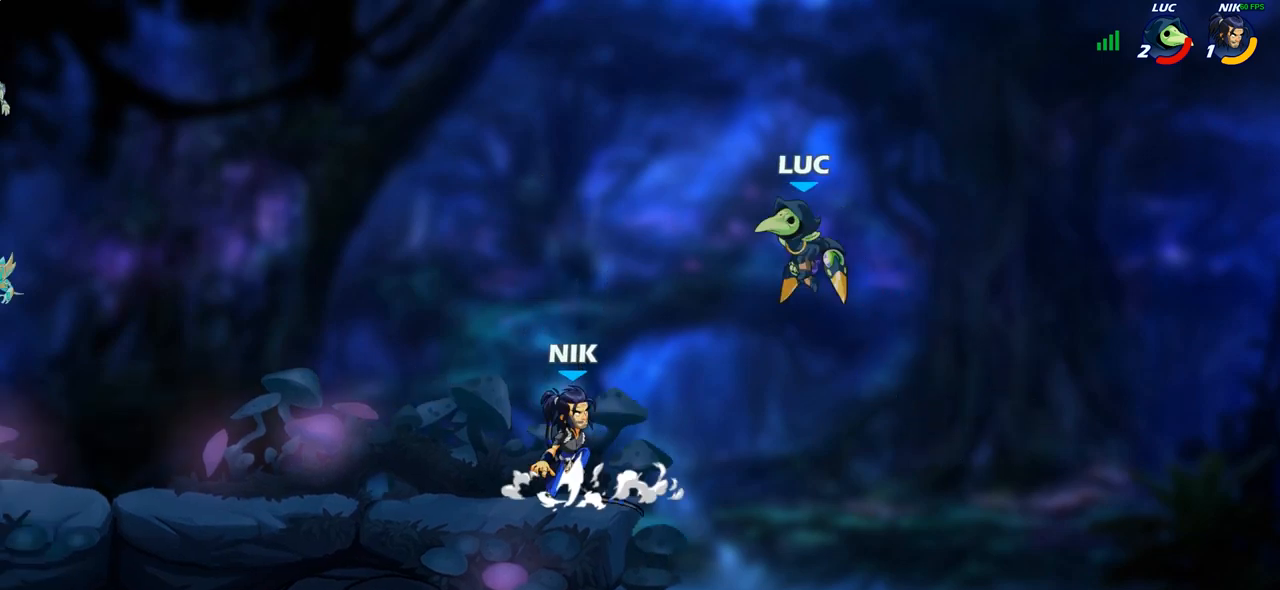
Gameplay with a controller (PlayStation layout); each line is a JSON object with the inputs held at the frame after it. "events" lists button and stick changes between this image and that frame as [ms after this image, input, new state], when the widget could be followed in between.
{"buttons": ["R2"], "left_stick": "left", "right_stick": "center", "events": [[50, "left_stick", "right"], [167, "left_stick", "up-left"], [250, "R2", "down"], [283, "left_stick", "left"]]}
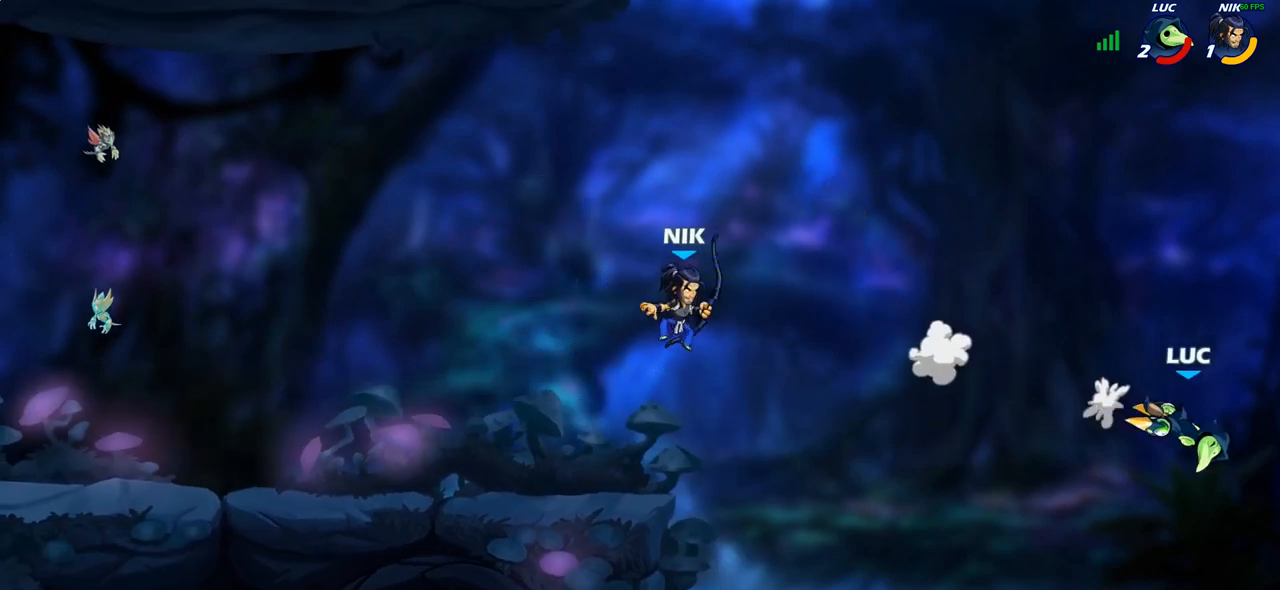
{"buttons": [], "left_stick": "right", "right_stick": "center", "events": [[100, "R2", "up"], [150, "left_stick", "up-left"], [500, "left_stick", "right"]]}
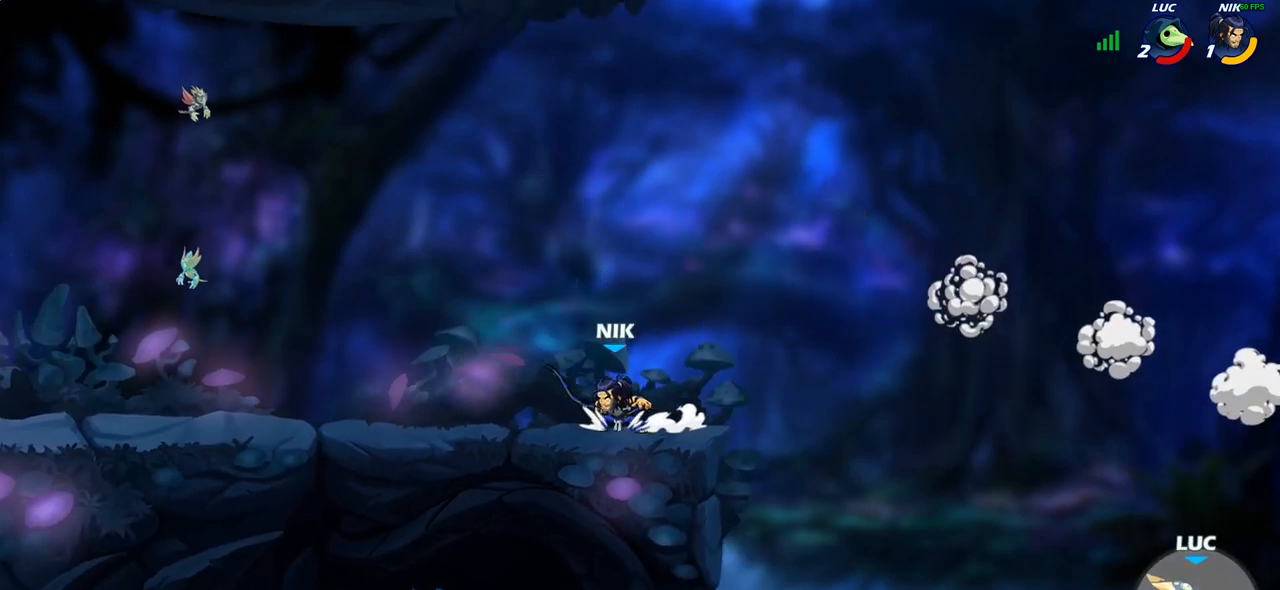
{"buttons": [], "left_stick": "right", "right_stick": "center", "events": []}
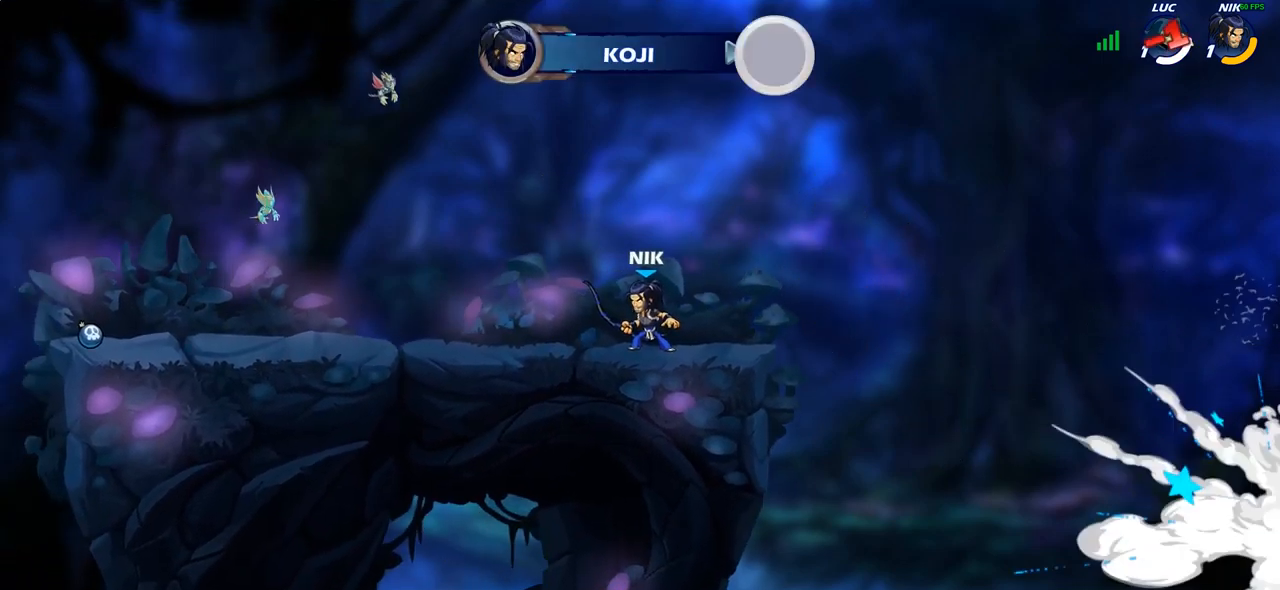
{"buttons": [], "left_stick": "right", "right_stick": "center", "events": []}
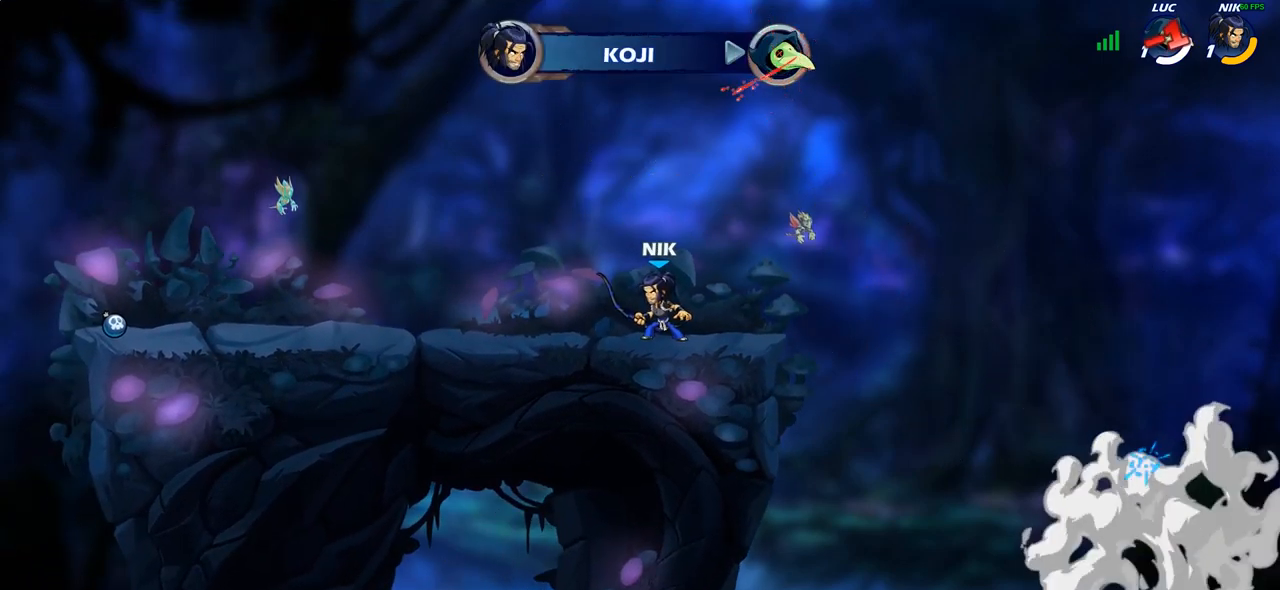
{"buttons": [], "left_stick": "center", "right_stick": "center", "events": [[83, "left_stick", "center"]]}
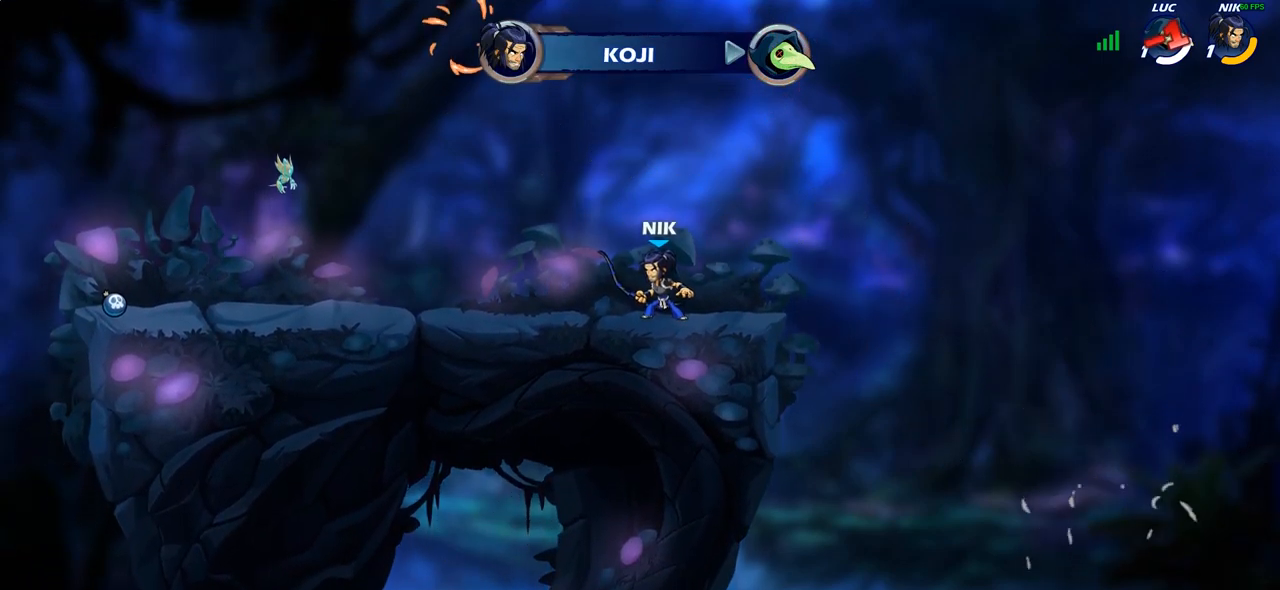
{"buttons": [], "left_stick": "center", "right_stick": "center", "events": []}
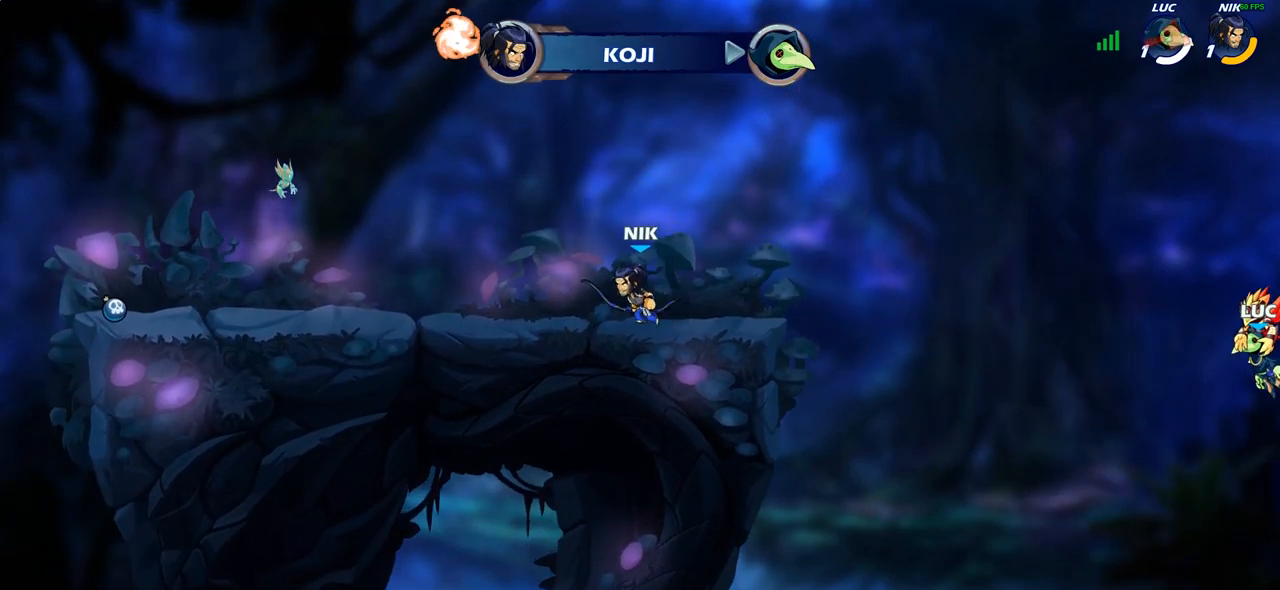
{"buttons": [], "left_stick": "center", "right_stick": "center", "events": []}
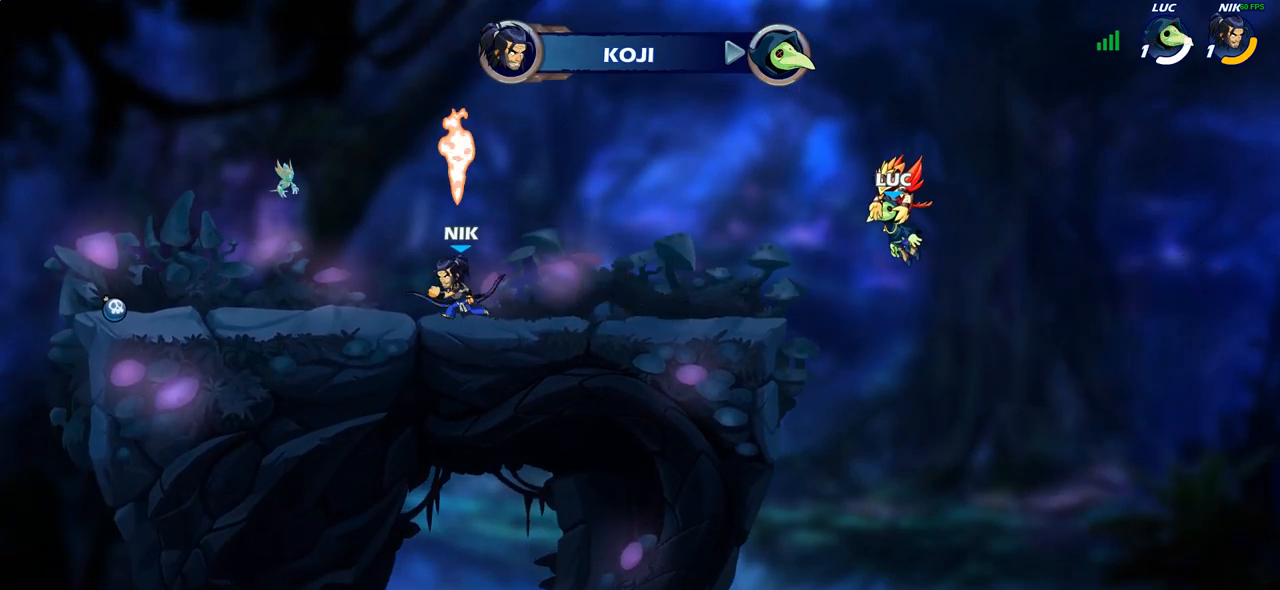
{"buttons": ["SELECT"], "left_stick": "center", "right_stick": "center", "events": [[433, "SELECT", "down"]]}
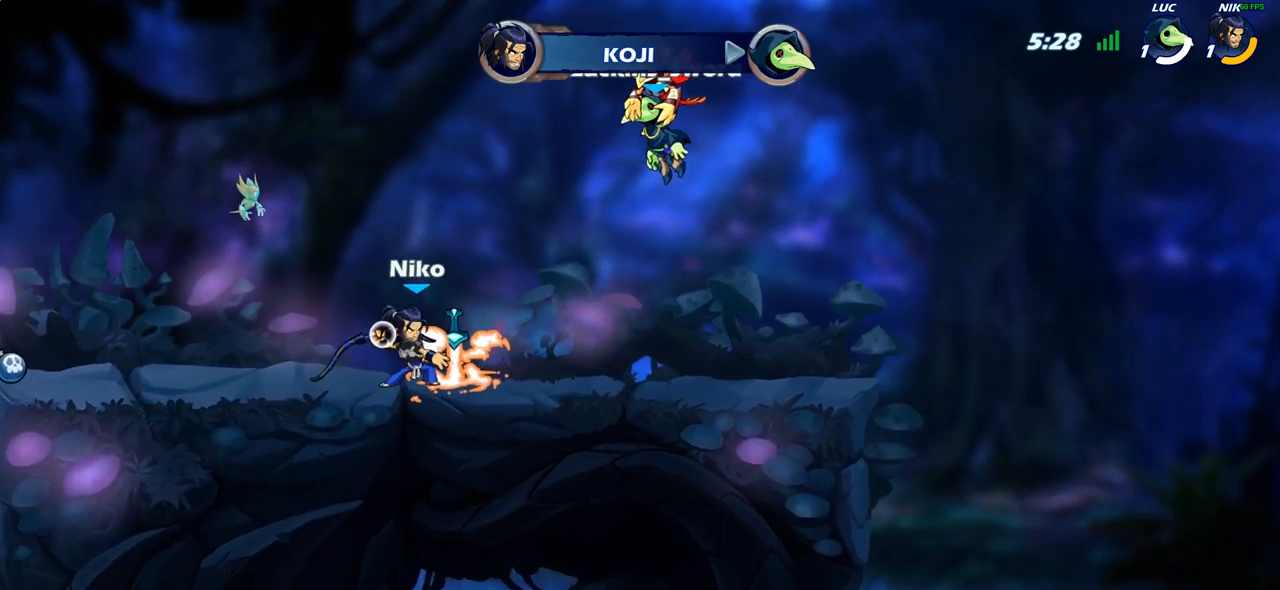
{"buttons": [], "left_stick": "center", "right_stick": "center", "events": [[467, "SELECT", "up"]]}
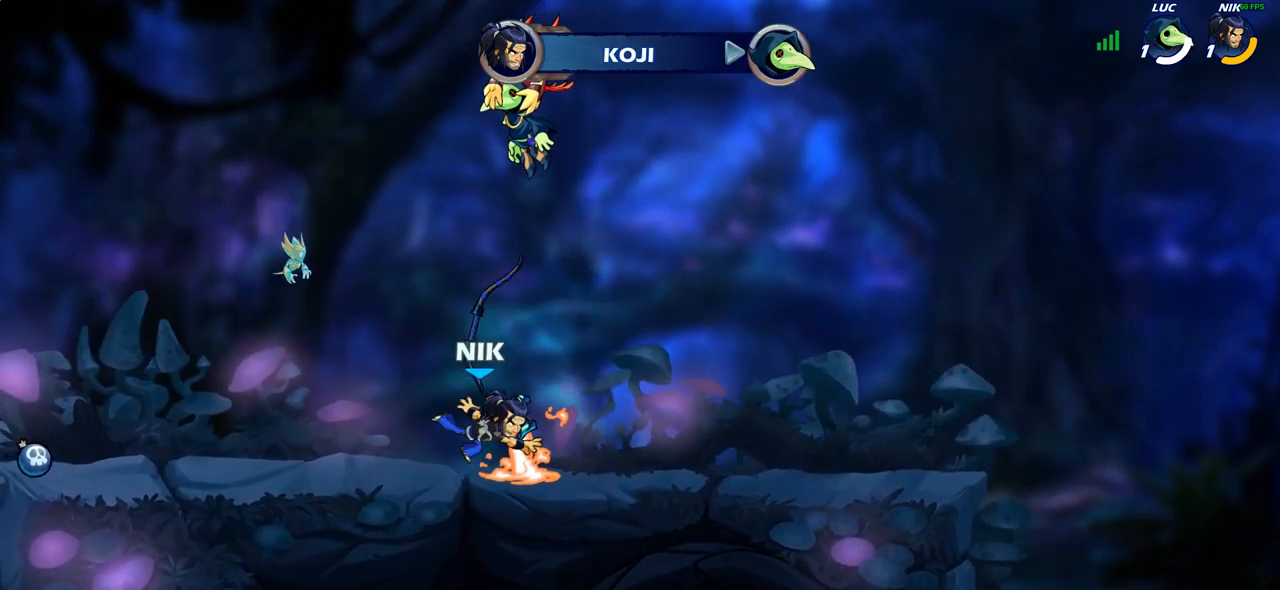
{"buttons": [], "left_stick": "center", "right_stick": "center", "events": []}
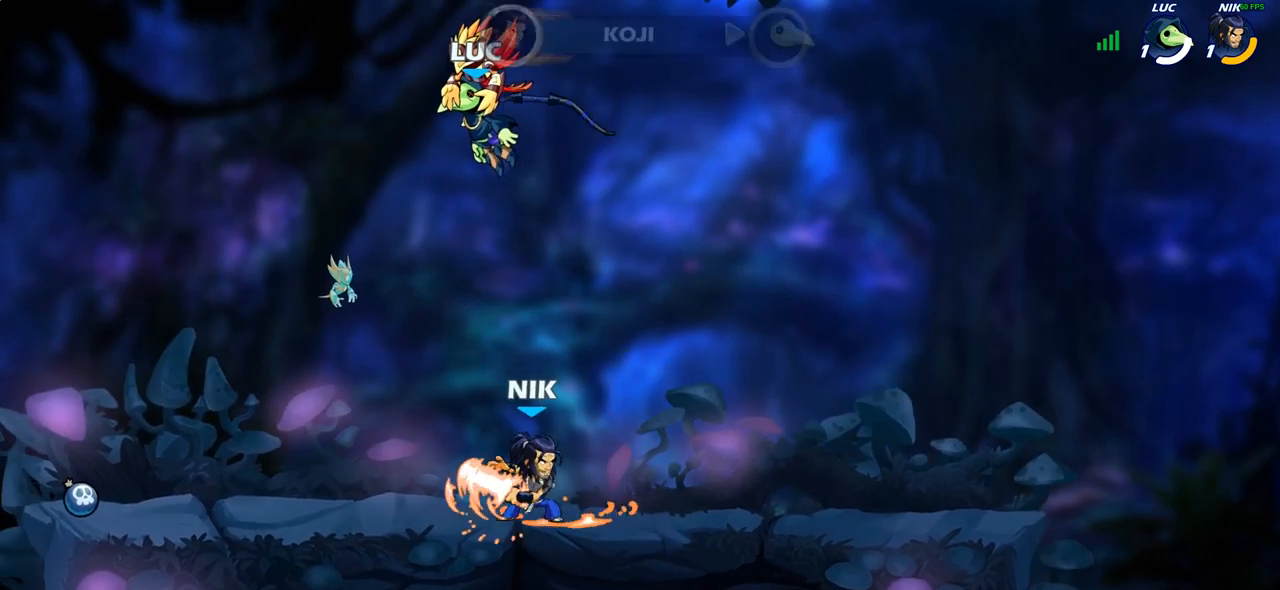
{"buttons": [], "left_stick": "center", "right_stick": "center", "events": []}
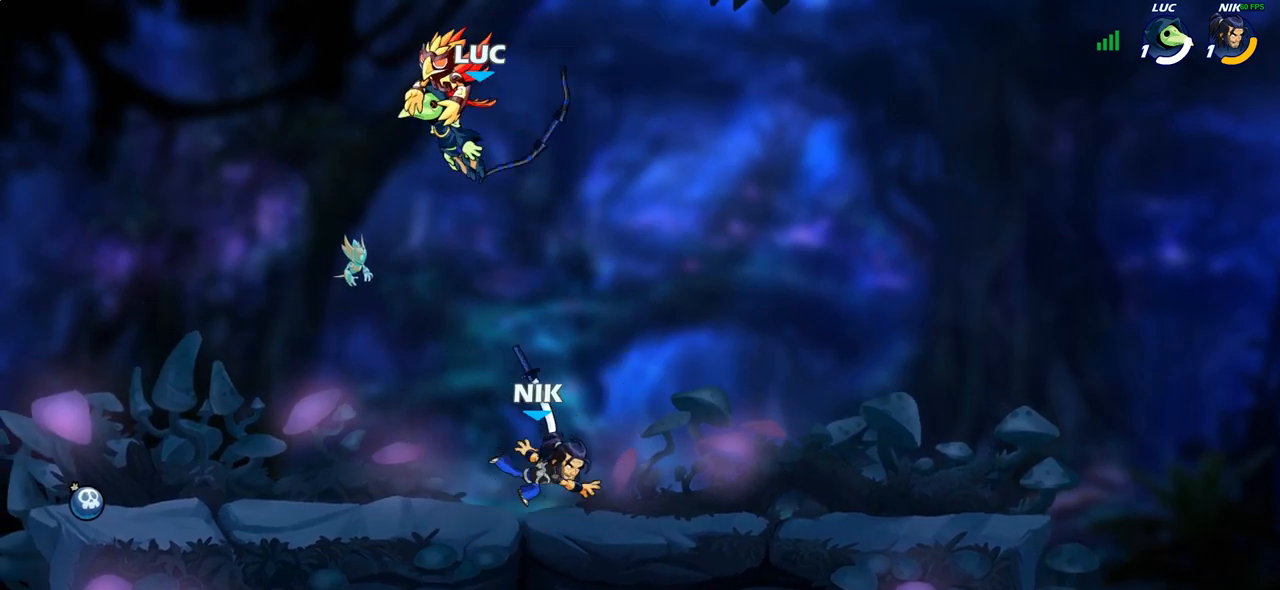
{"buttons": [], "left_stick": "center", "right_stick": "center", "events": []}
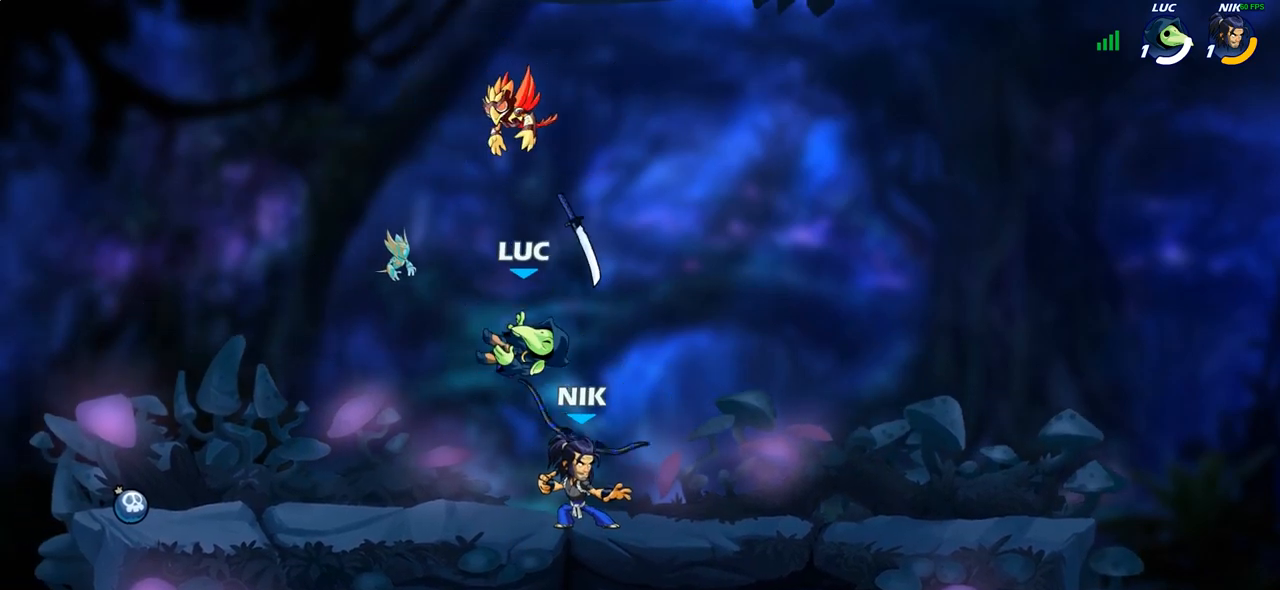
{"buttons": [], "left_stick": "right", "right_stick": "center", "events": [[50, "left_stick", "right"], [283, "left_stick", "up-left"], [450, "left_stick", "right"]]}
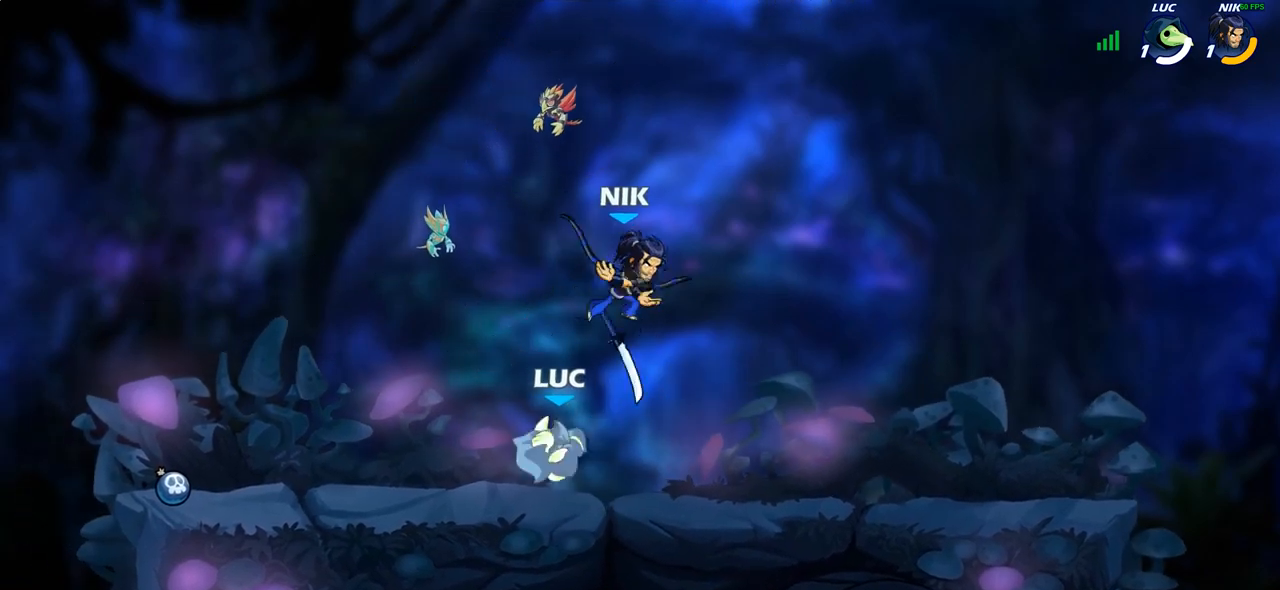
{"buttons": [], "left_stick": "center", "right_stick": "center", "events": [[83, "left_stick", "up-left"], [200, "left_stick", "up-right"], [400, "CROSS", "down"], [417, "left_stick", "center"], [500, "CROSS", "up"]]}
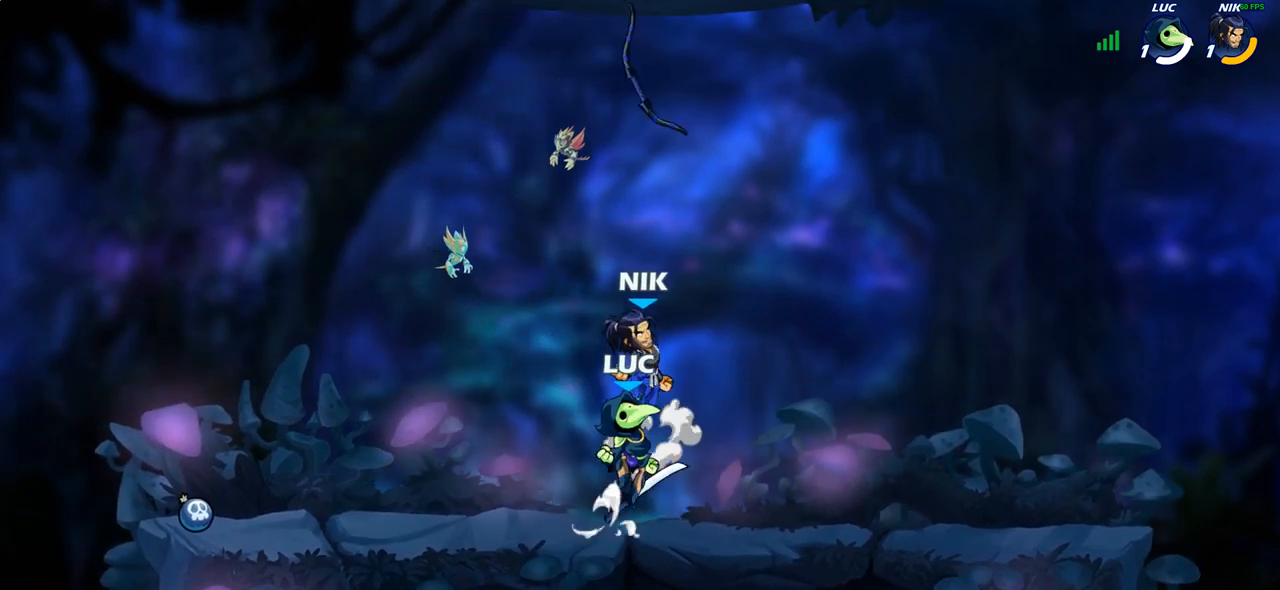
{"buttons": [], "left_stick": "center", "right_stick": "center", "events": [[17, "R2", "down"], [83, "CIRCLE", "down"], [183, "CIRCLE", "up"], [183, "R2", "up"]]}
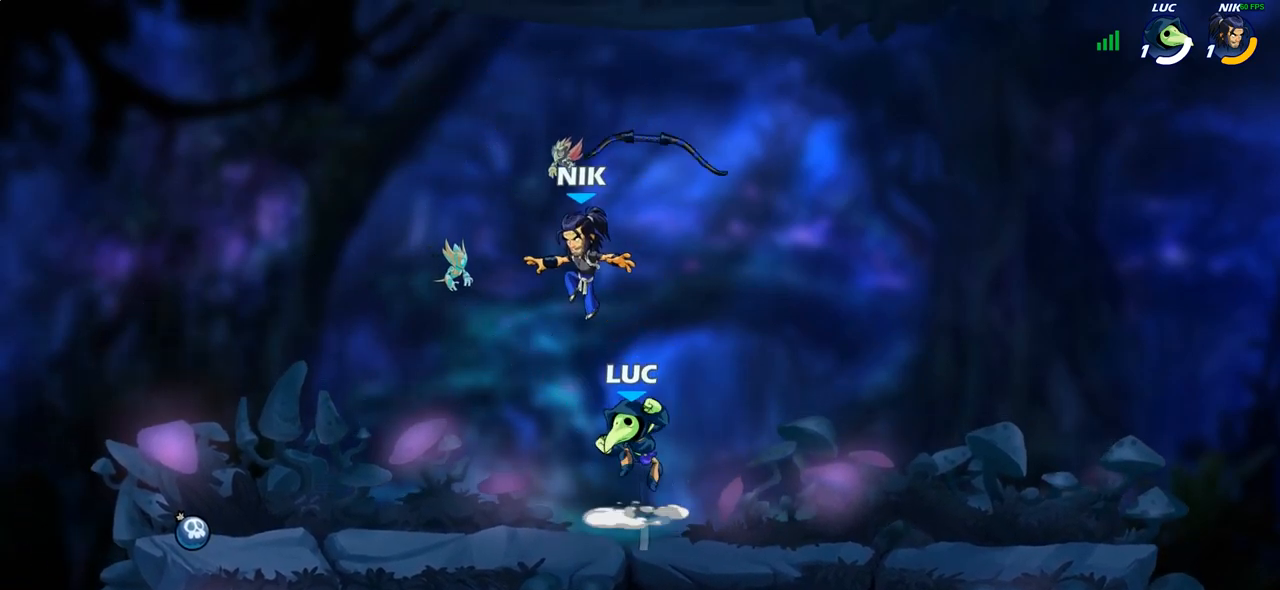
{"buttons": [], "left_stick": "up-right", "right_stick": "center", "events": [[17, "left_stick", "left"], [250, "R2", "down"], [383, "R2", "up"], [433, "left_stick", "up-right"]]}
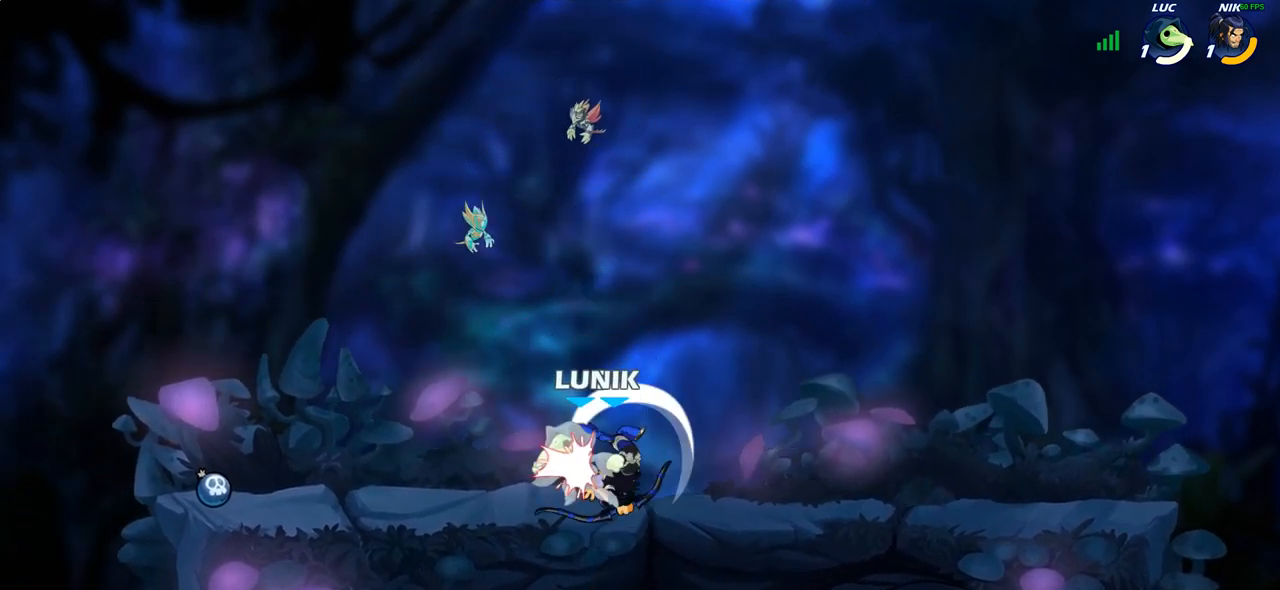
{"buttons": [], "left_stick": "center", "right_stick": "center", "events": [[67, "left_stick", "right"], [100, "SQUARE", "down"], [183, "SQUARE", "up"], [250, "left_stick", "center"]]}
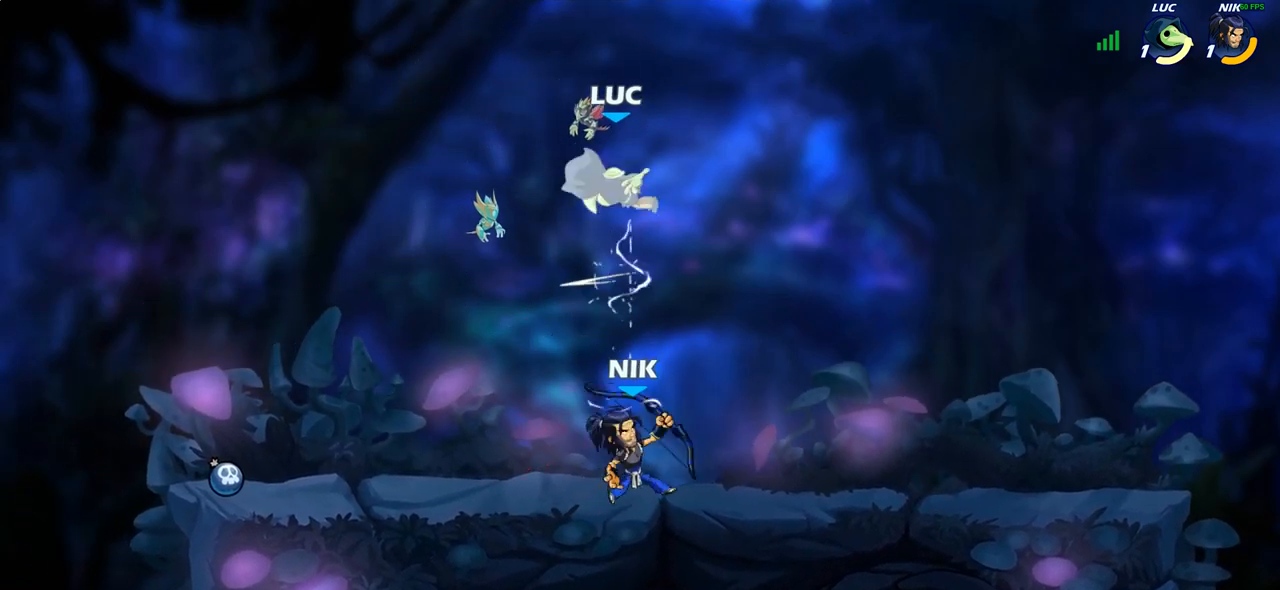
{"buttons": ["CIRCLE"], "left_stick": "down", "right_stick": "center", "events": [[183, "left_stick", "down"], [200, "CROSS", "down"], [267, "CIRCLE", "down"], [267, "CROSS", "up"]]}
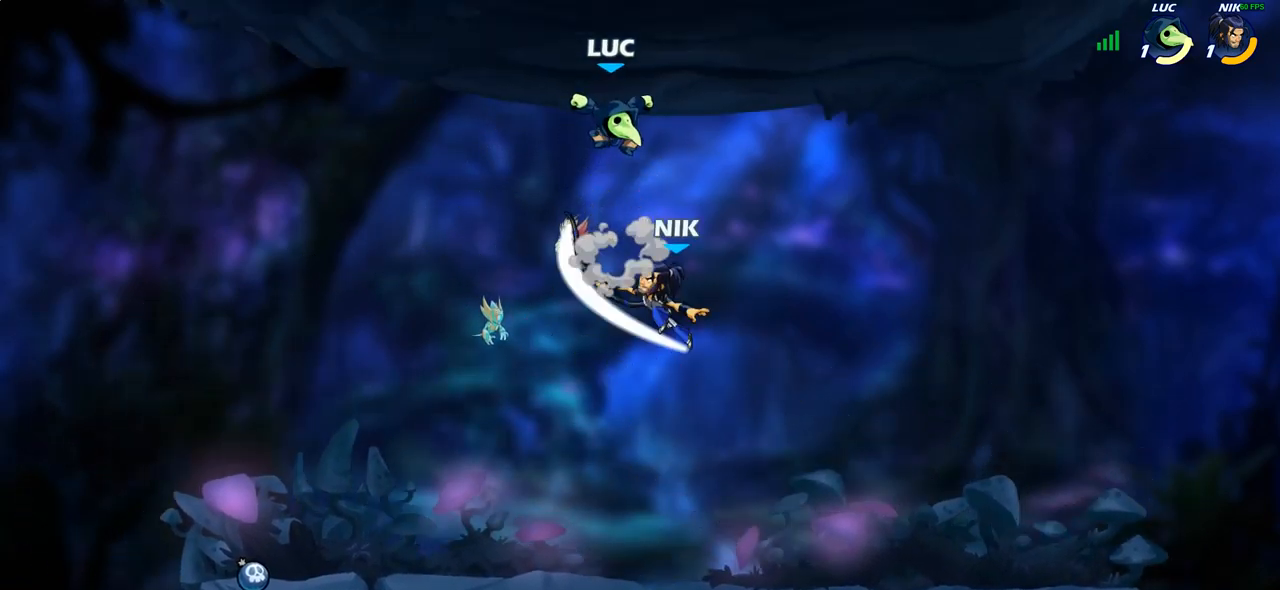
{"buttons": [], "left_stick": "center", "right_stick": "center", "events": [[233, "CIRCLE", "up"], [283, "left_stick", "center"]]}
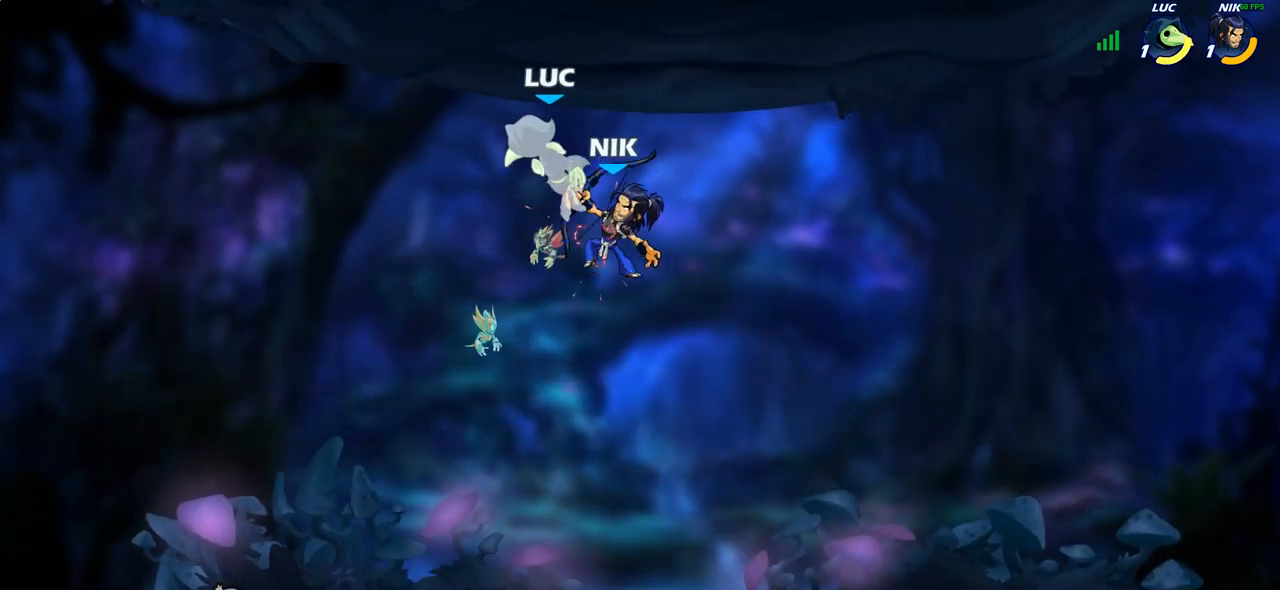
{"buttons": ["R2"], "left_stick": "right", "right_stick": "center", "events": [[217, "left_stick", "right"], [400, "R2", "down"]]}
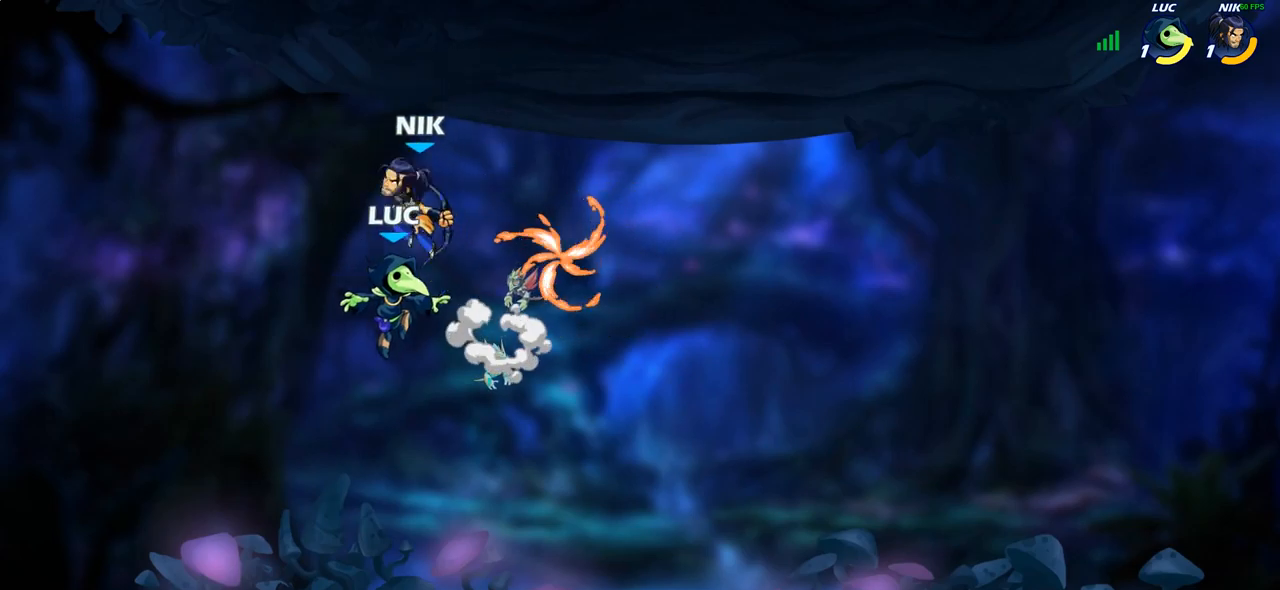
{"buttons": [], "left_stick": "up-right", "right_stick": "center", "events": [[100, "left_stick", "down-right"], [167, "R2", "up"], [267, "left_stick", "up-right"], [283, "CROSS", "down"], [450, "CROSS", "up"]]}
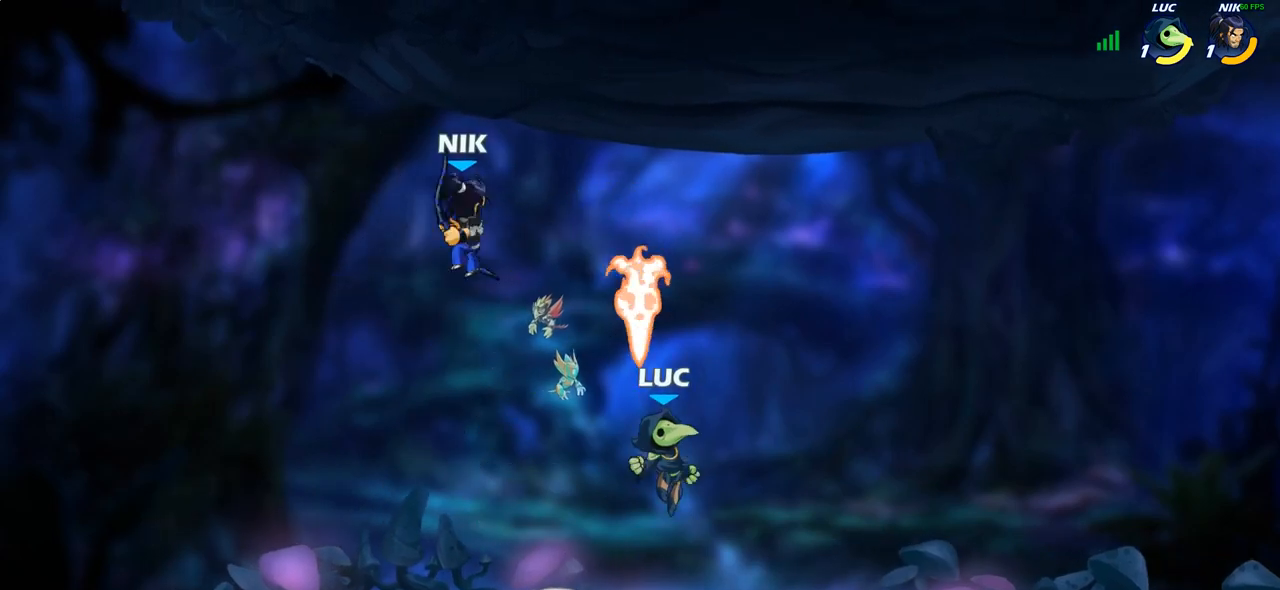
{"buttons": [], "left_stick": "down", "right_stick": "center", "events": [[67, "R1", "down"], [67, "left_stick", "down-right"], [150, "R1", "up"], [167, "left_stick", "down-left"], [267, "left_stick", "left"], [467, "left_stick", "down"]]}
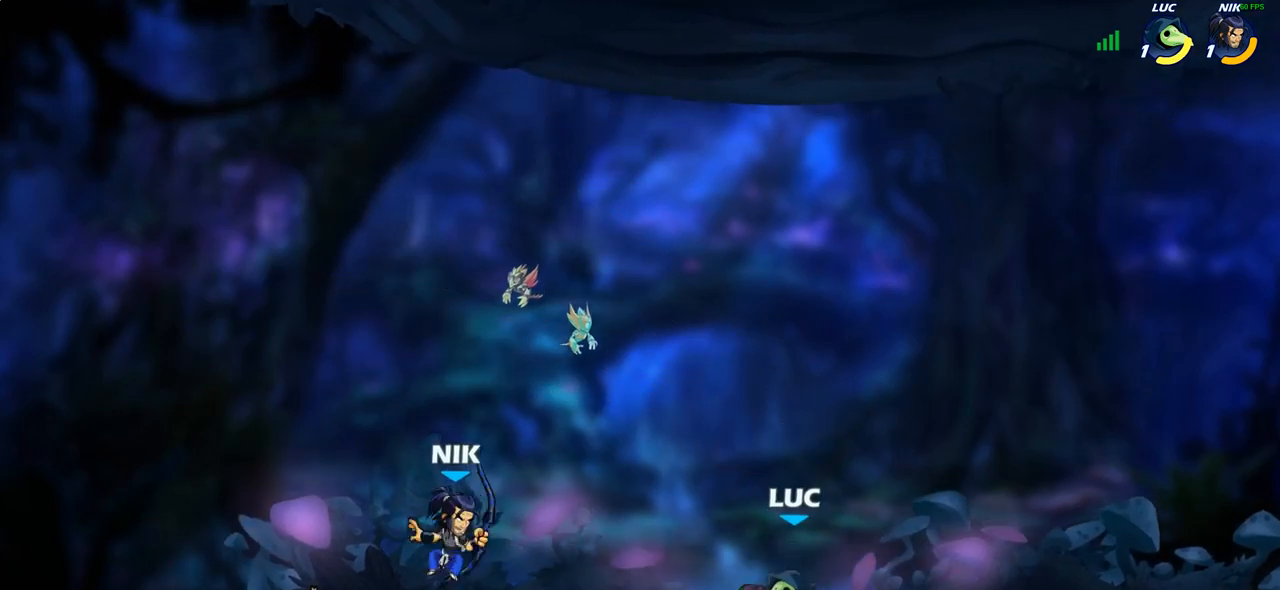
{"buttons": ["R2"], "left_stick": "right", "right_stick": "center", "events": [[50, "left_stick", "left"], [83, "R2", "down"], [200, "R2", "up"], [317, "R2", "down"], [317, "left_stick", "right"]]}
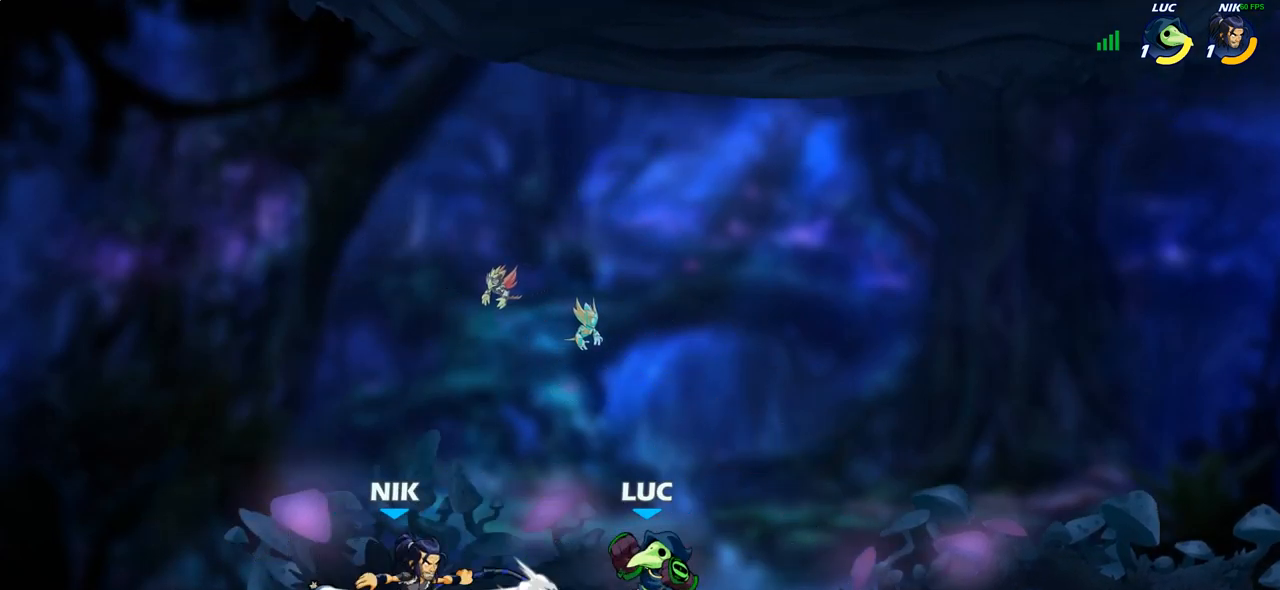
{"buttons": [], "left_stick": "left", "right_stick": "center", "events": [[33, "left_stick", "center"], [50, "R2", "up"], [133, "left_stick", "left"], [167, "CIRCLE", "down"], [250, "CIRCLE", "up"], [250, "left_stick", "center"], [417, "left_stick", "left"]]}